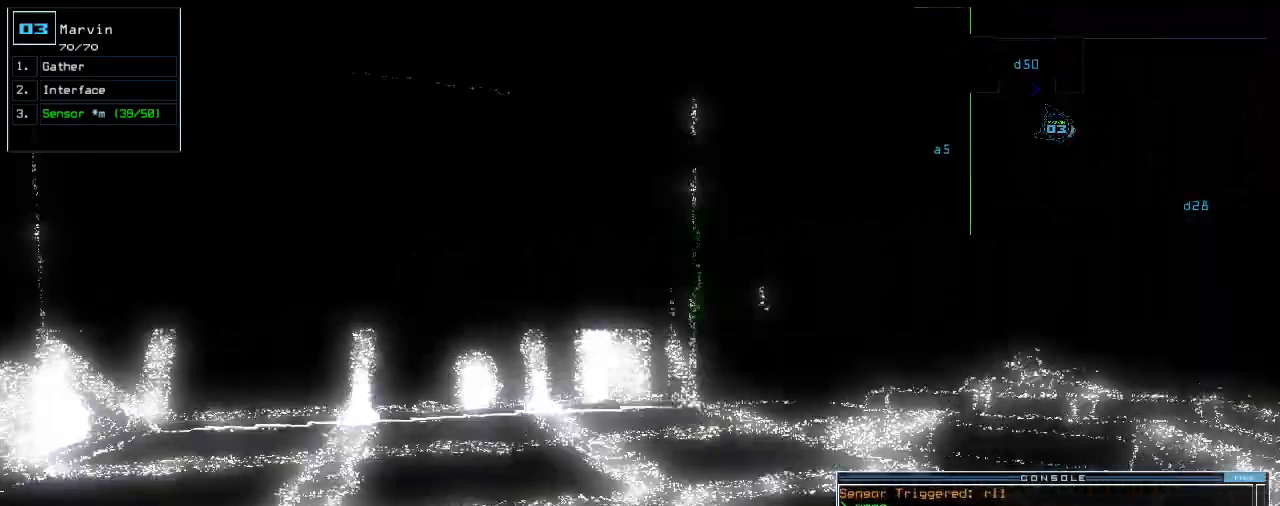
Gameplay with keyboard; each line is a JSON object with the keys held at the frame after it. "events" lists presses ("down") and releases ("up") of ".", "0", "1", "2", "3", "4", "5", "6", "7", "8", "9", "a", "b", "backspace", "c", "caps_lock", "comma", "ctrl_l", "ctrl_r", "d", "down", "e", "equals", "escape", "f", "f8", "g", "h", "i", "j", "k", "l", "left", "m", "minus", "n", "o", "p", "q", "quote", "r", "return", "right", "s", "semicolon", "shift_l", "shift_r", "space", "t", "tab", "tilde", "u", "up", "v", "w", "x", "y" and "z" between this image and that frame as [ms after this image, input, new state], when the widget could be followed in between. No other keys are recorded. Mouse input is not recorded. Not read: other_keys.
{"keys": ["right", "up"]}
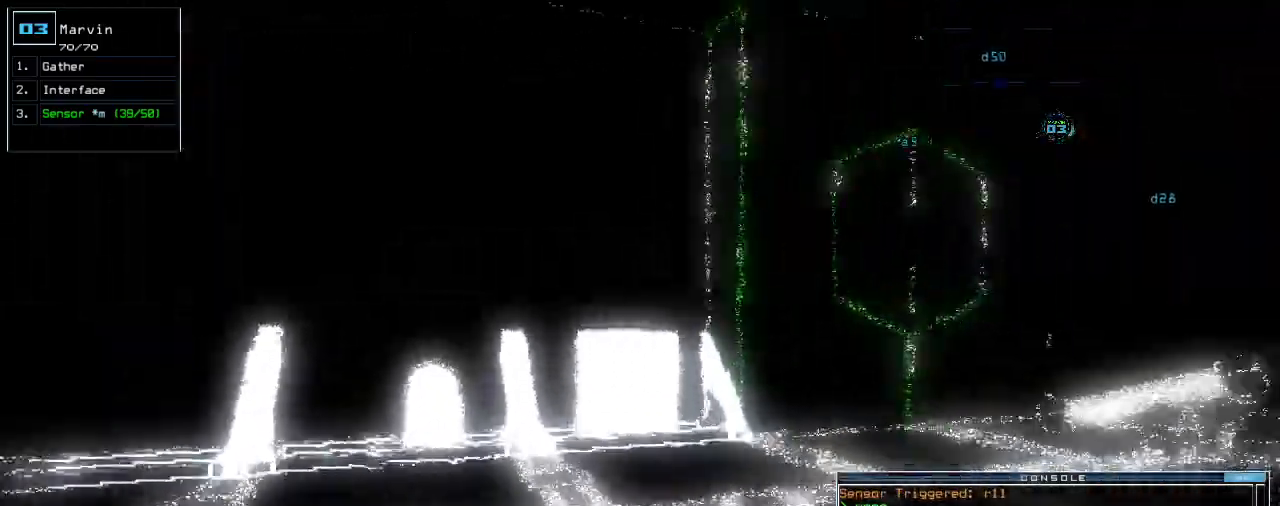
{"keys": ["up"], "events": [[60, "right", "up"], [180, "right", "down"], [300, "right", "up"]]}
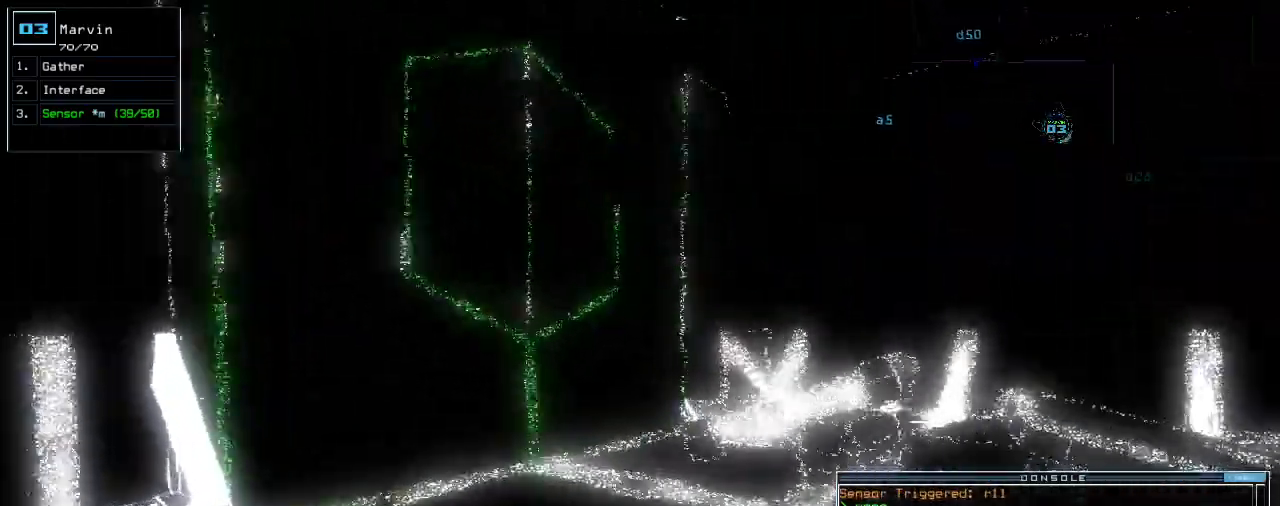
{"keys": ["up"], "events": [[40, "right", "down"], [100, "right", "up"], [320, "right", "down"], [420, "right", "up"]]}
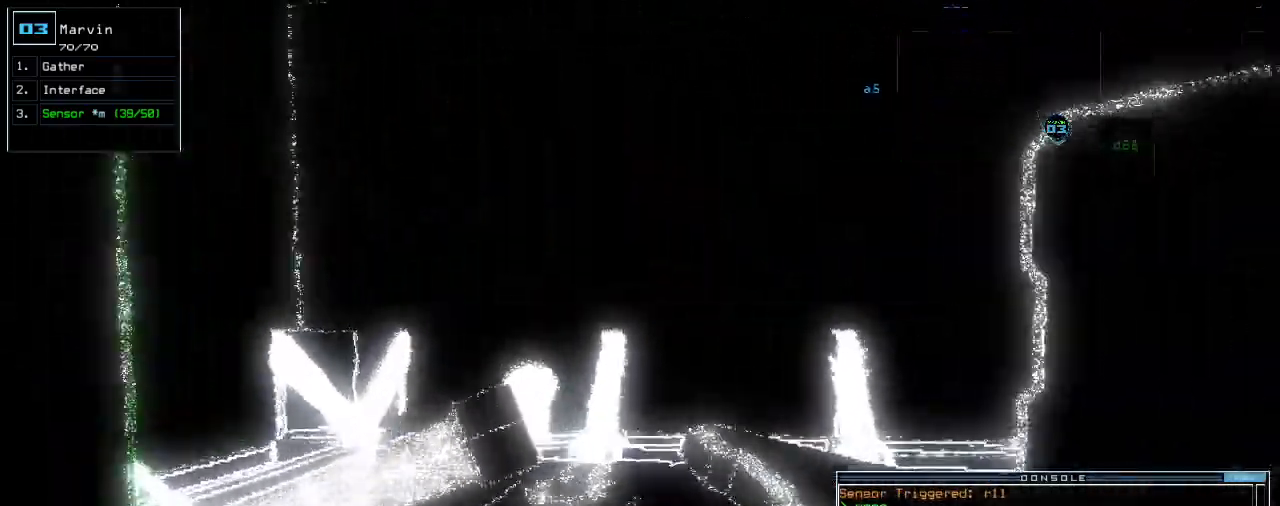
{"keys": ["down", "right"], "events": [[220, "up", "up"], [260, "down", "down"], [380, "right", "down"]]}
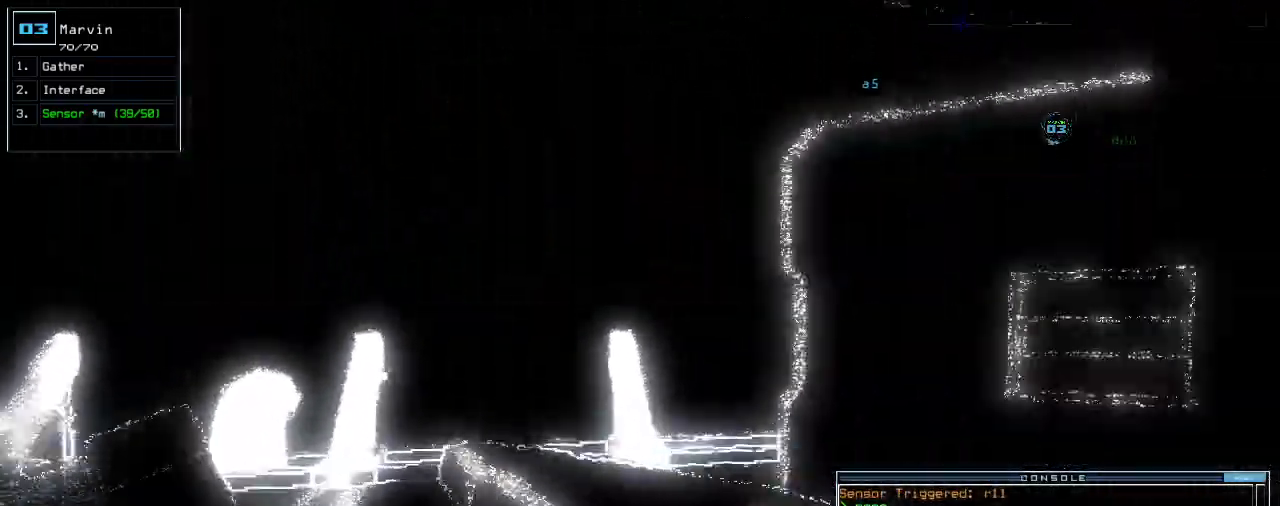
{"keys": ["right", "up"], "events": [[100, "down", "up"], [220, "up", "down"]]}
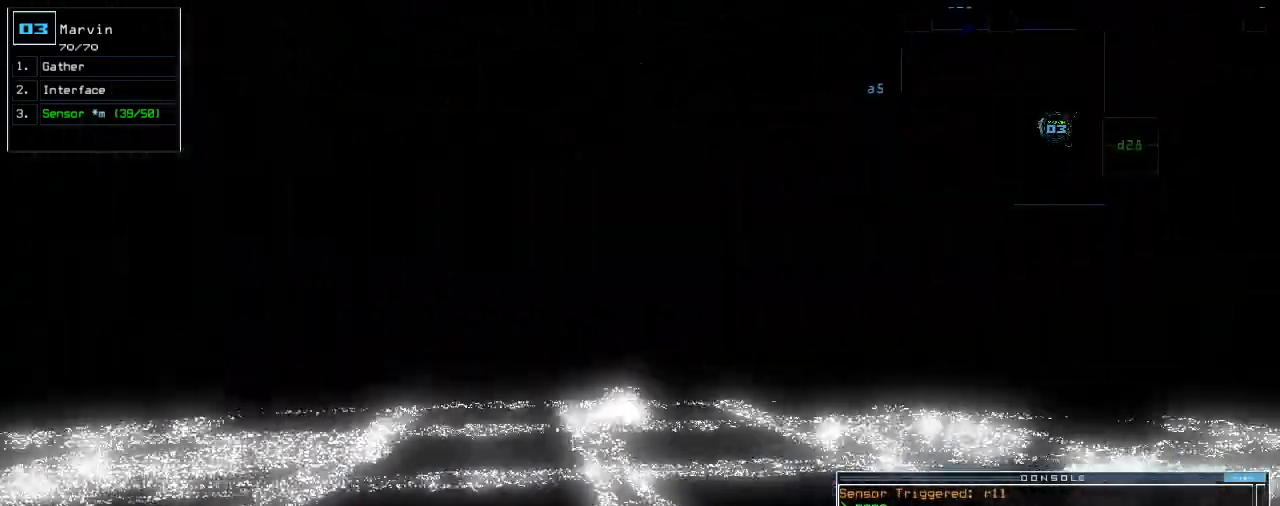
{"keys": ["left", "up"], "events": [[20, "right", "up"], [160, "left", "down"], [340, "left", "up"], [420, "left", "down"]]}
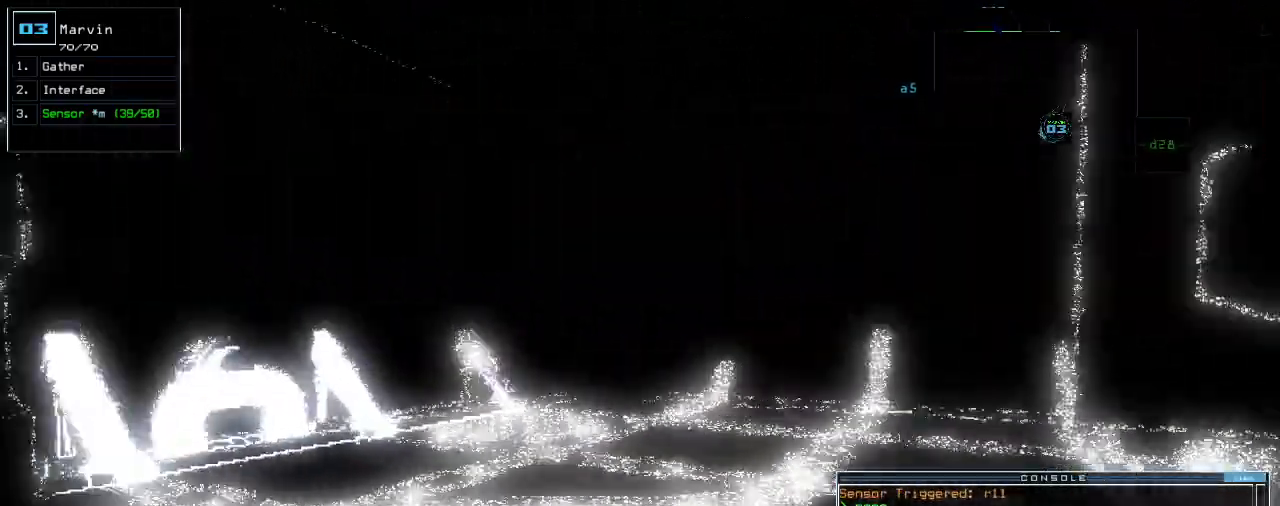
{"keys": ["up"]}
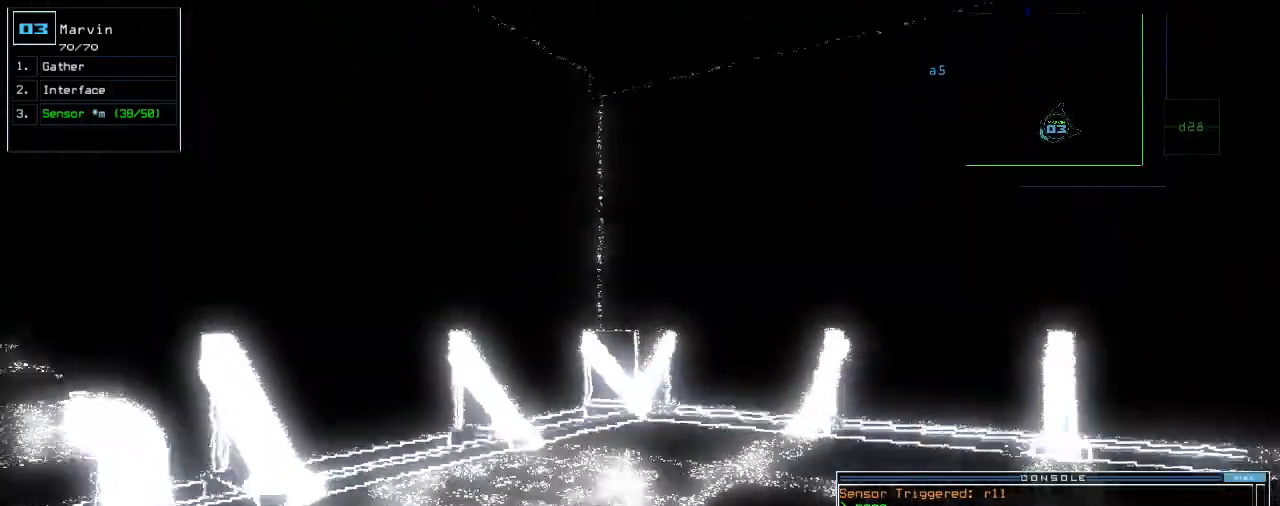
{"keys": ["right", "up"], "events": [[100, "right", "down"], [220, "right", "up"], [300, "right", "down"], [420, "right", "up"], [500, "right", "down"]]}
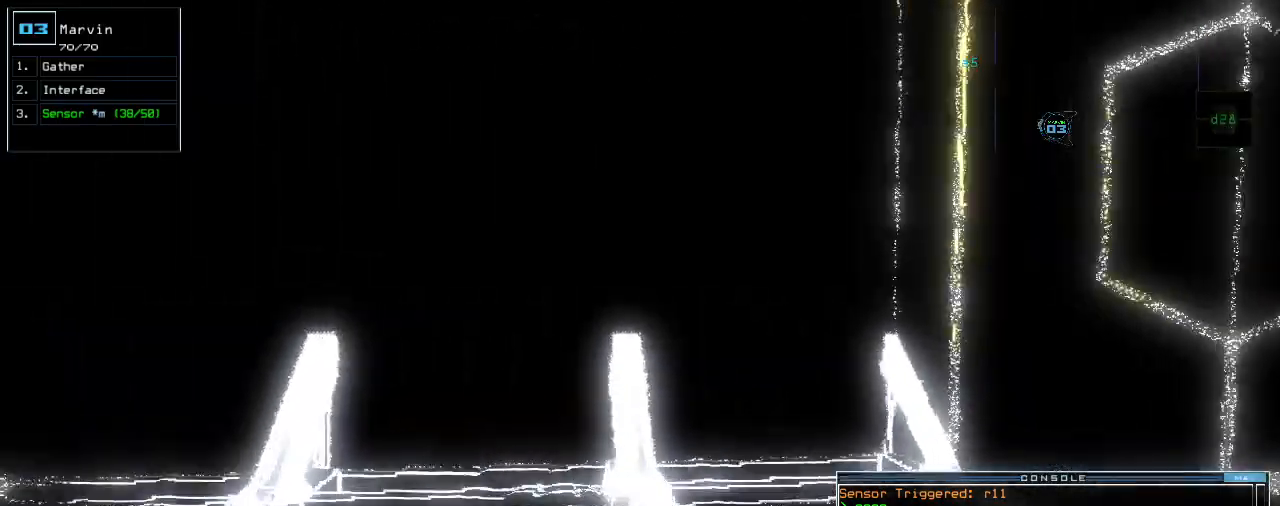
{"keys": ["up"]}
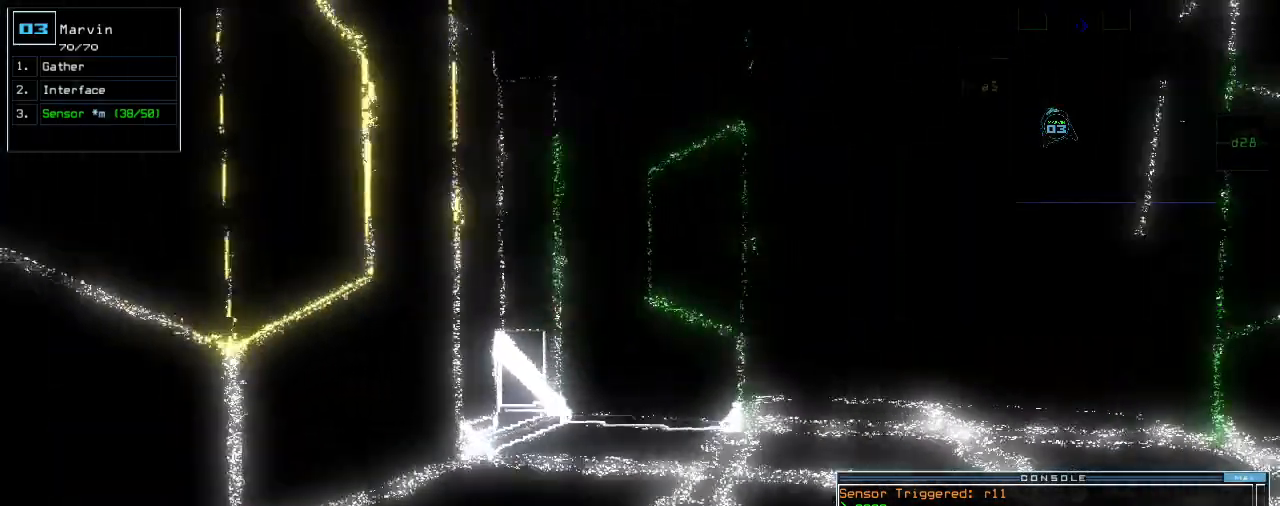
{"keys": ["up"], "events": [[40, "right", "down"], [120, "right", "up"]]}
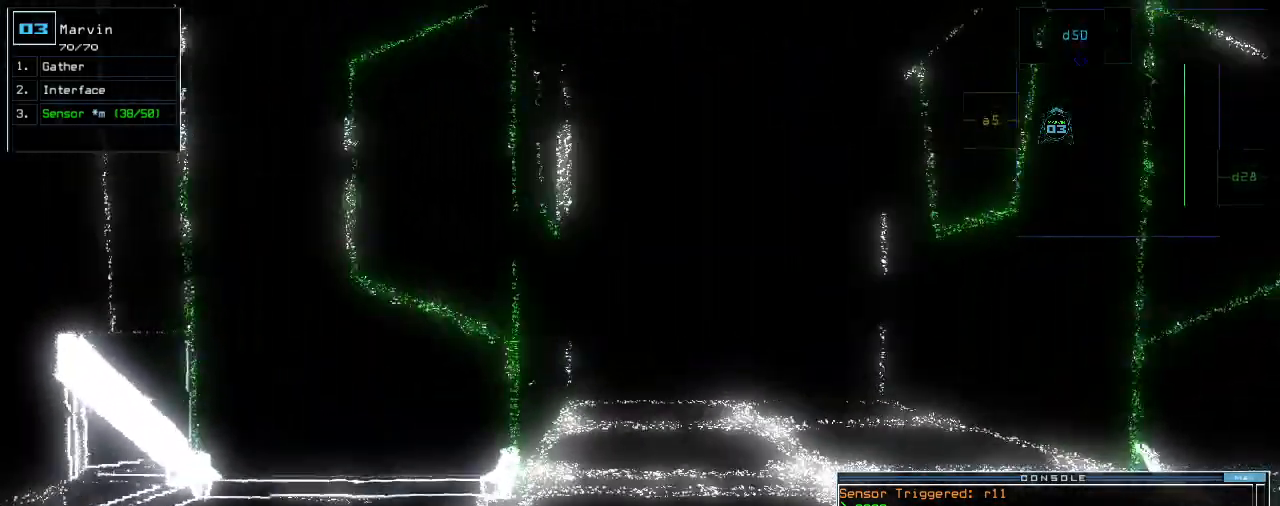
{"keys": [], "events": [[260, "space", "down"], [260, "up", "up"], [340, "space", "up"]]}
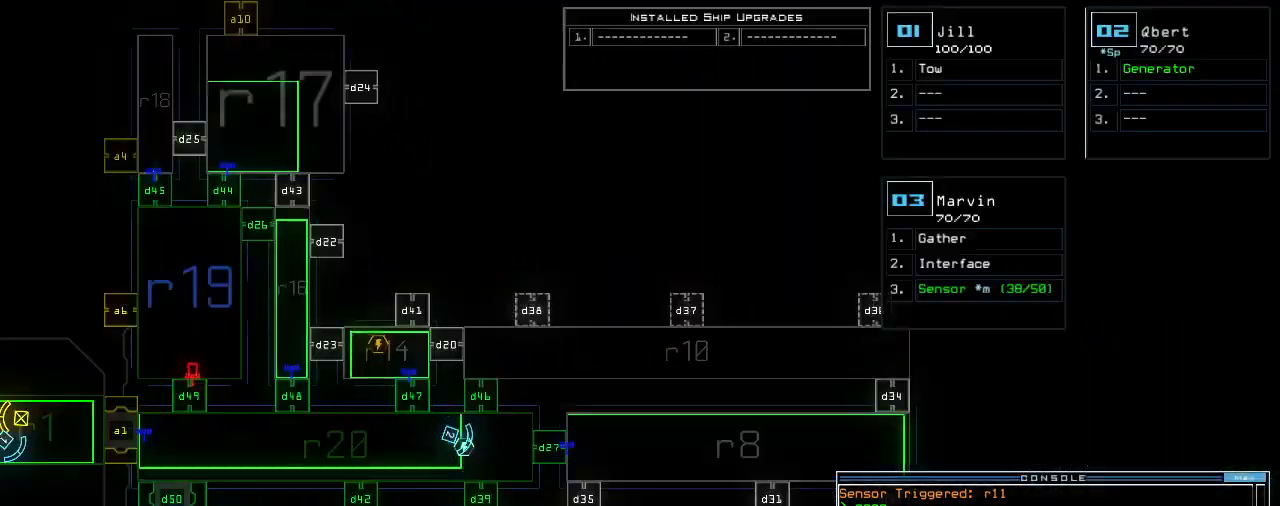
{"keys": [], "events": [[80, "right", "down"], [200, "right", "up"], [320, "up", "down"], [420, "up", "up"]]}
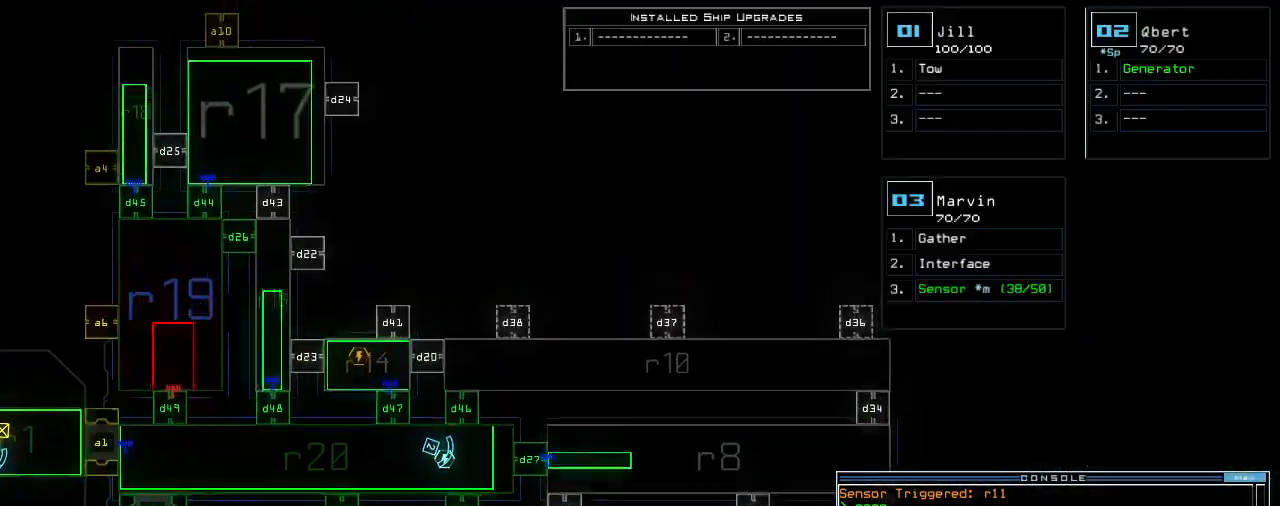
{"keys": [], "events": []}
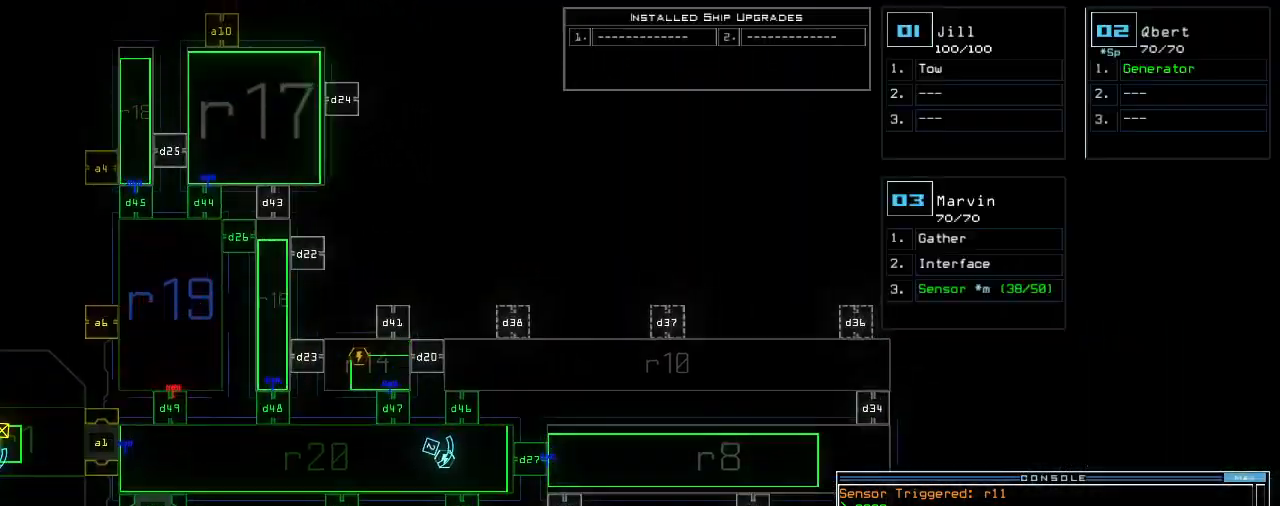
{"keys": [], "events": []}
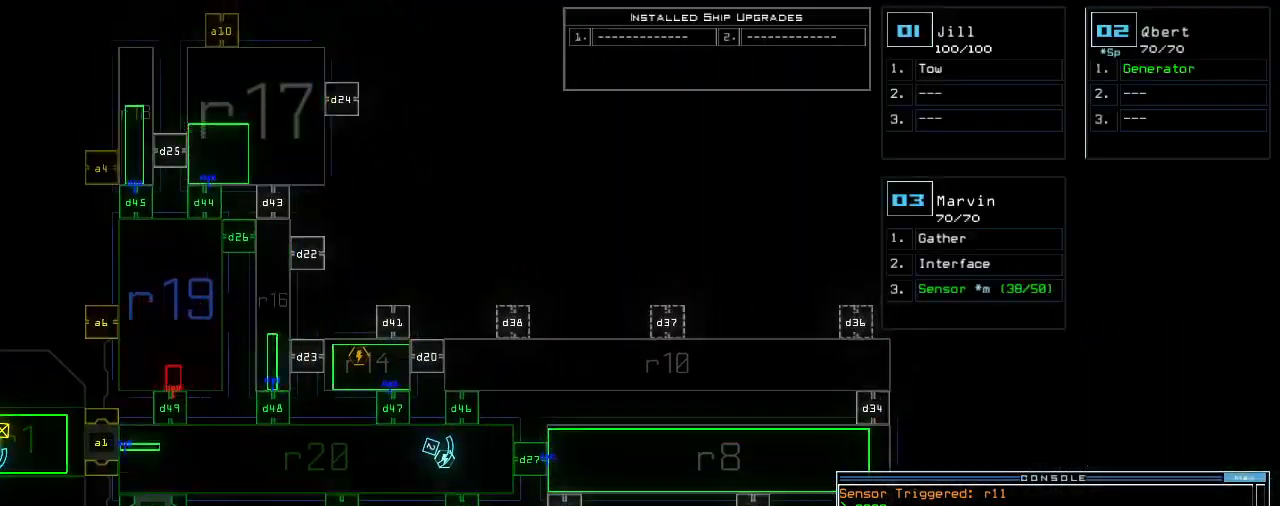
{"keys": ["up"], "events": [[80, "right", "down"], [80, "space", "down"], [100, "up", "down"], [180, "space", "up"], [200, "right", "up"], [380, "left", "down"], [460, "left", "up"]]}
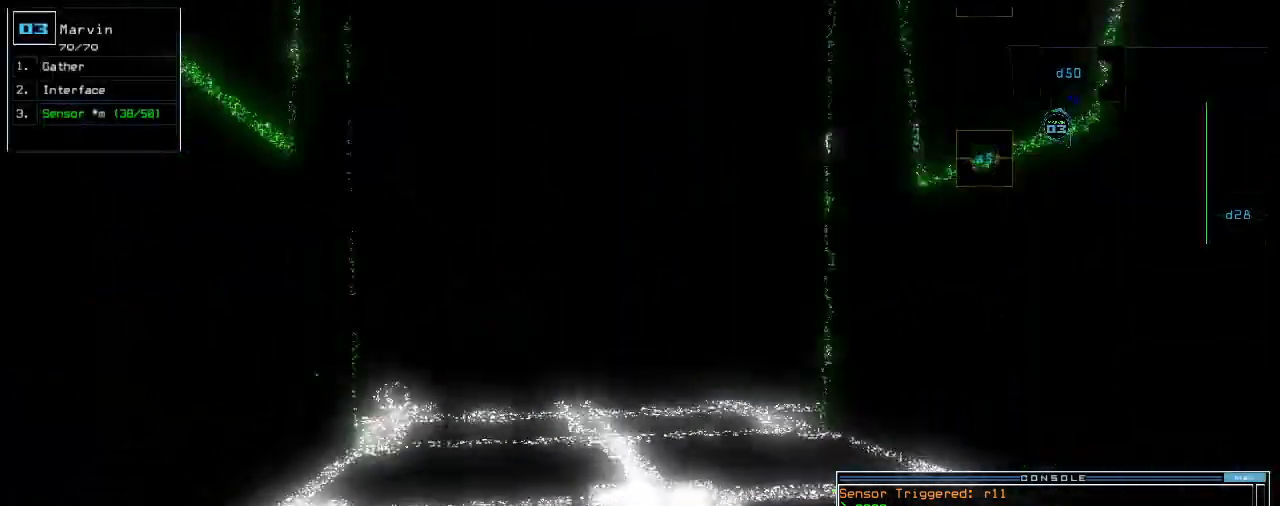
{"keys": ["up"]}
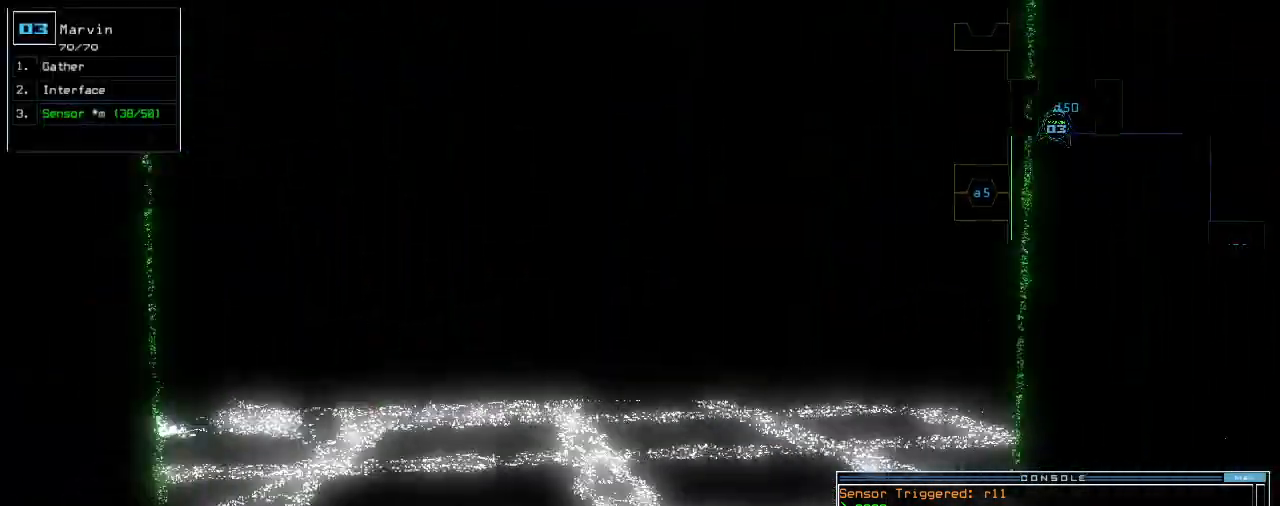
{"keys": ["right", "up"], "events": [[480, "right", "down"]]}
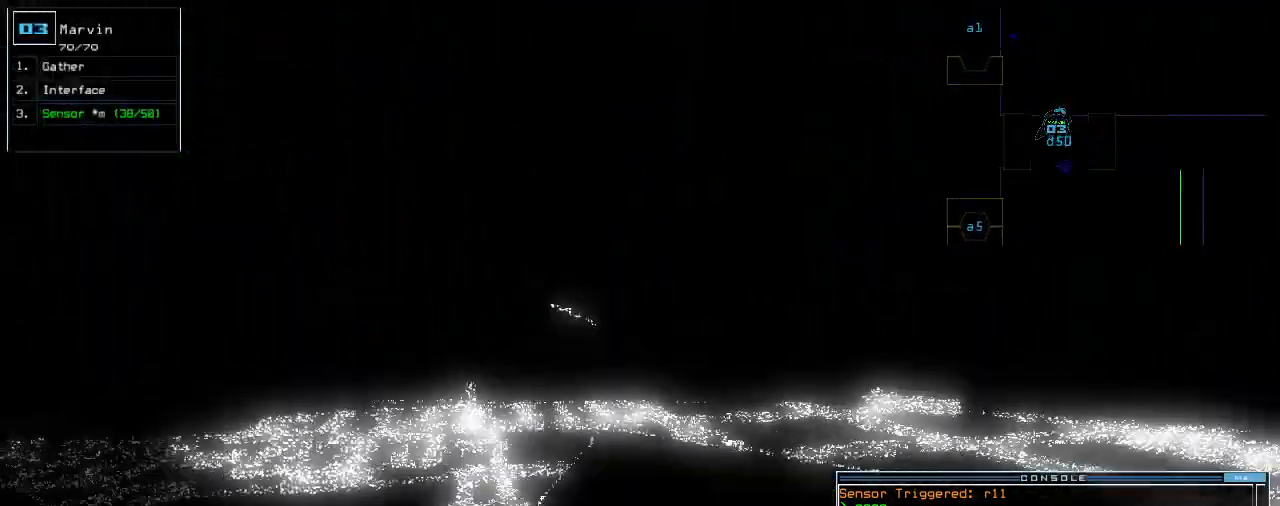
{"keys": ["up"], "events": [[40, "right", "up"], [160, "right", "down"], [220, "right", "up"], [360, "right", "down"], [420, "c", "down"], [440, "right", "up"], [460, "c", "up"]]}
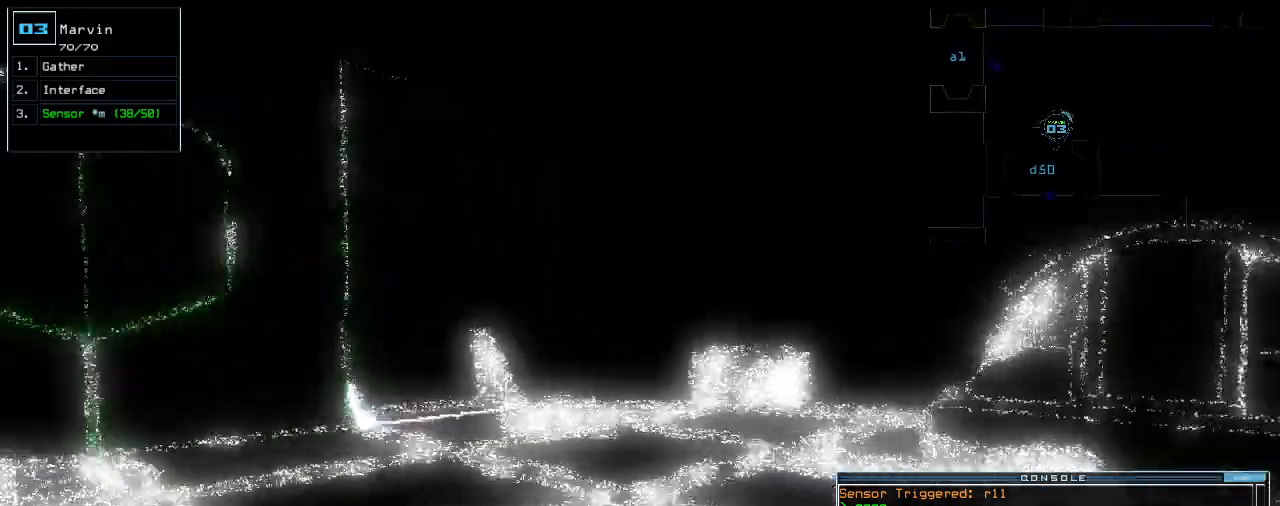
{"keys": ["up"], "events": [[40, "c", "down"], [120, "c", "up"], [200, "return", "down"], [260, "return", "up"], [400, "right", "down"], [500, "right", "up"]]}
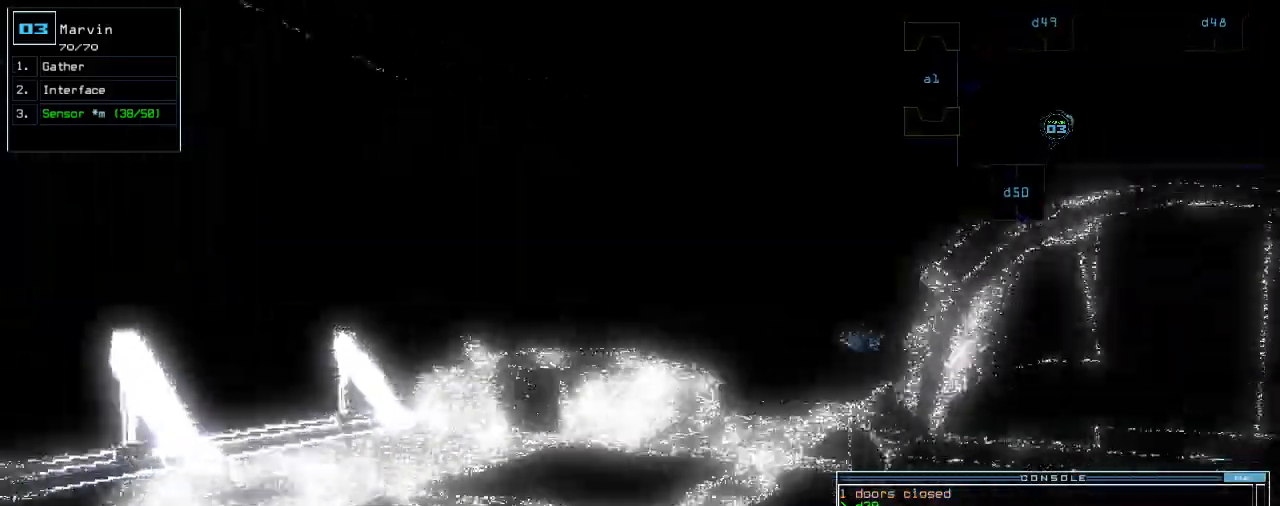
{"keys": ["up"]}
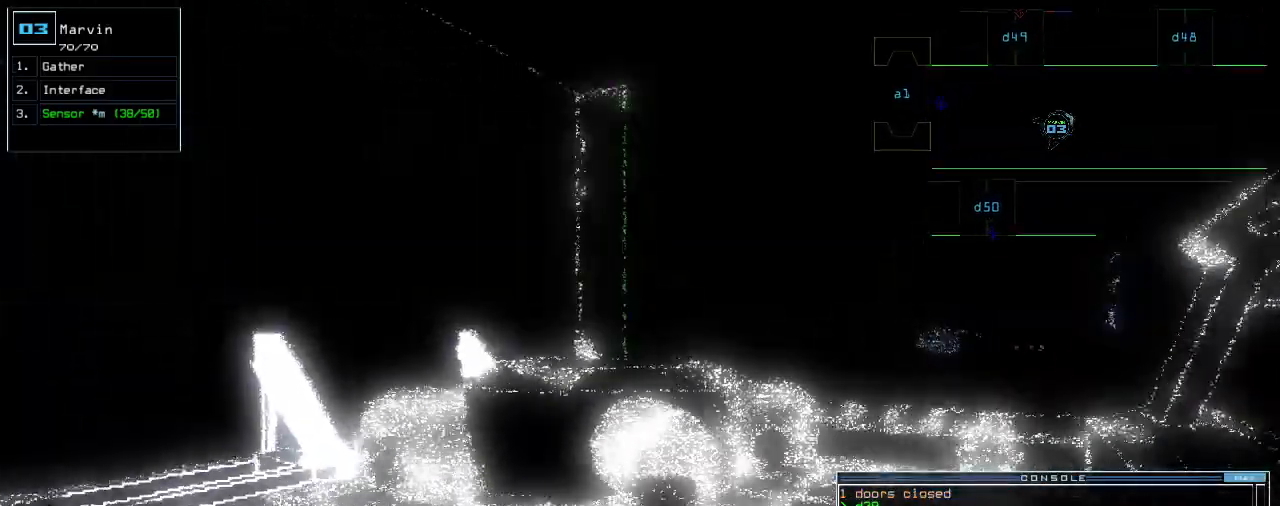
{"keys": ["up"], "events": [[240, "right", "down"], [320, "right", "up"]]}
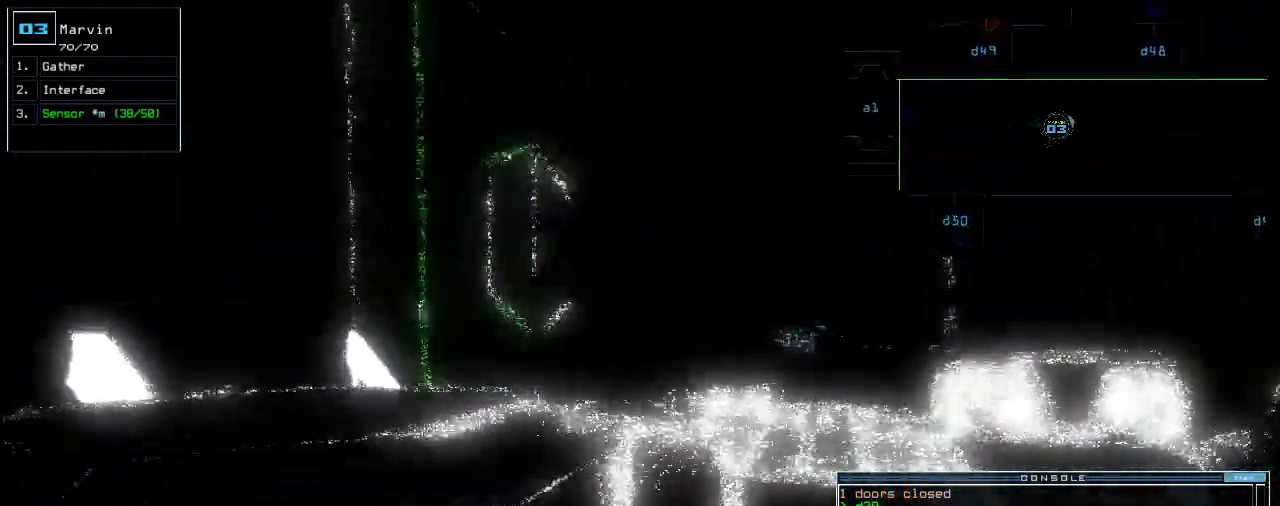
{"keys": ["up"], "events": [[40, "right", "down"], [80, "right", "up"], [380, "right", "down"], [440, "right", "up"]]}
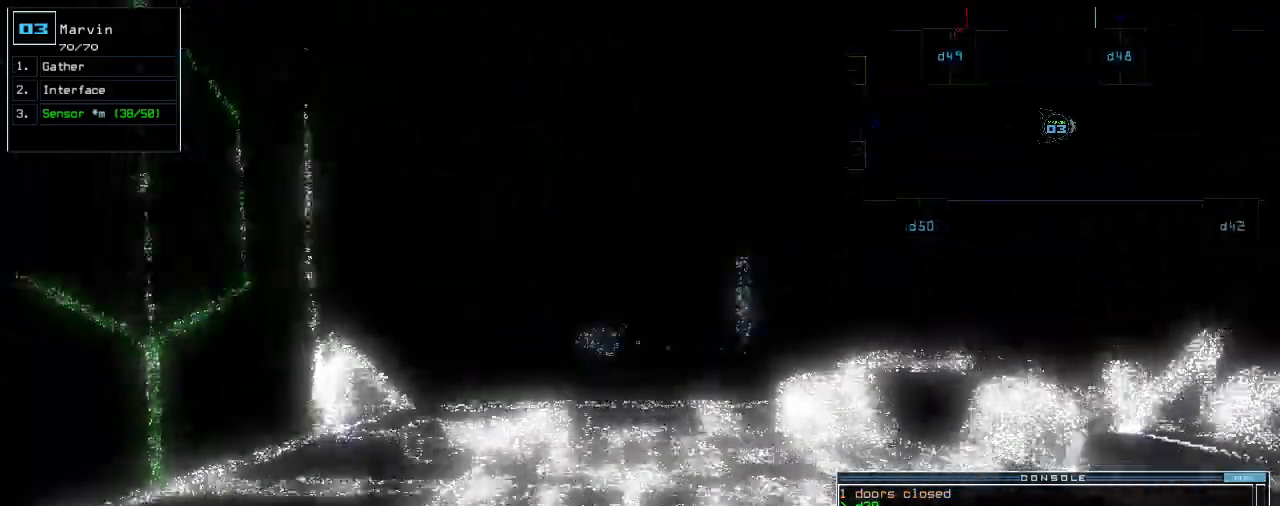
{"keys": ["up"], "events": []}
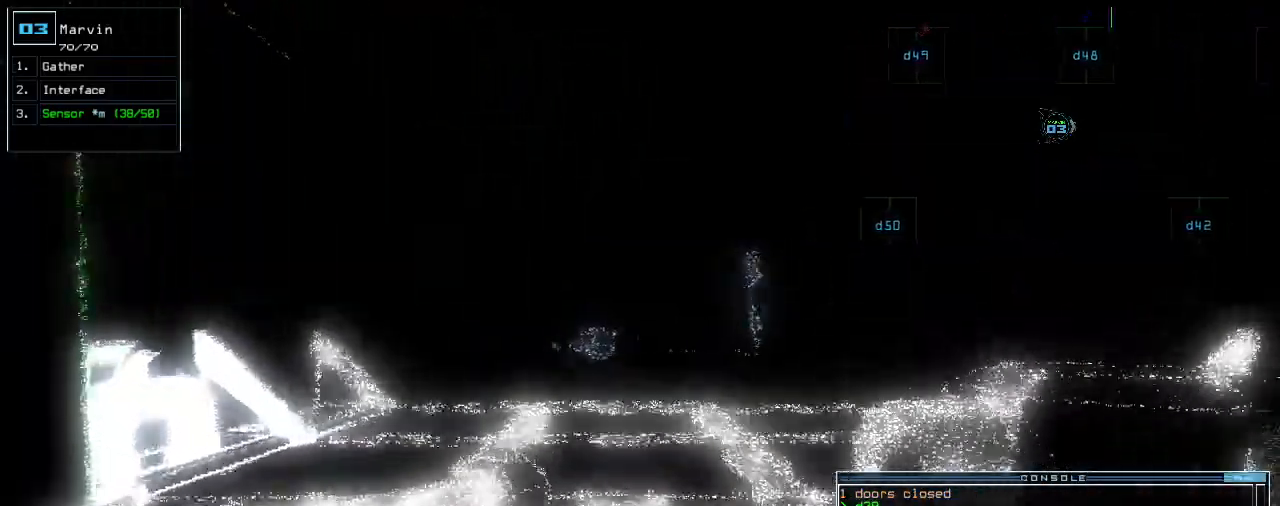
{"keys": ["up"]}
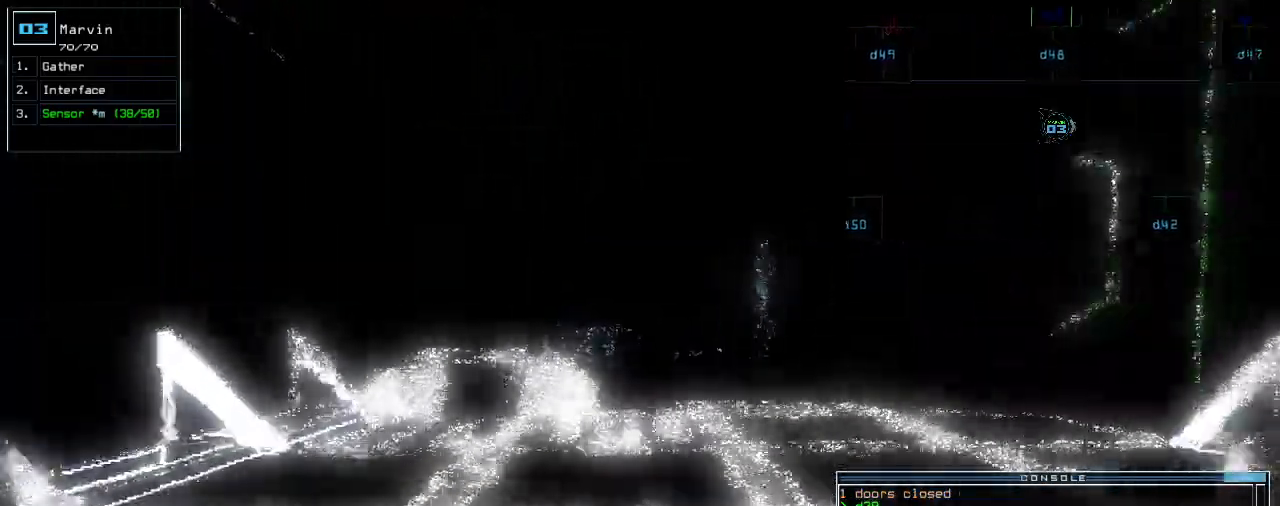
{"keys": ["up"], "events": []}
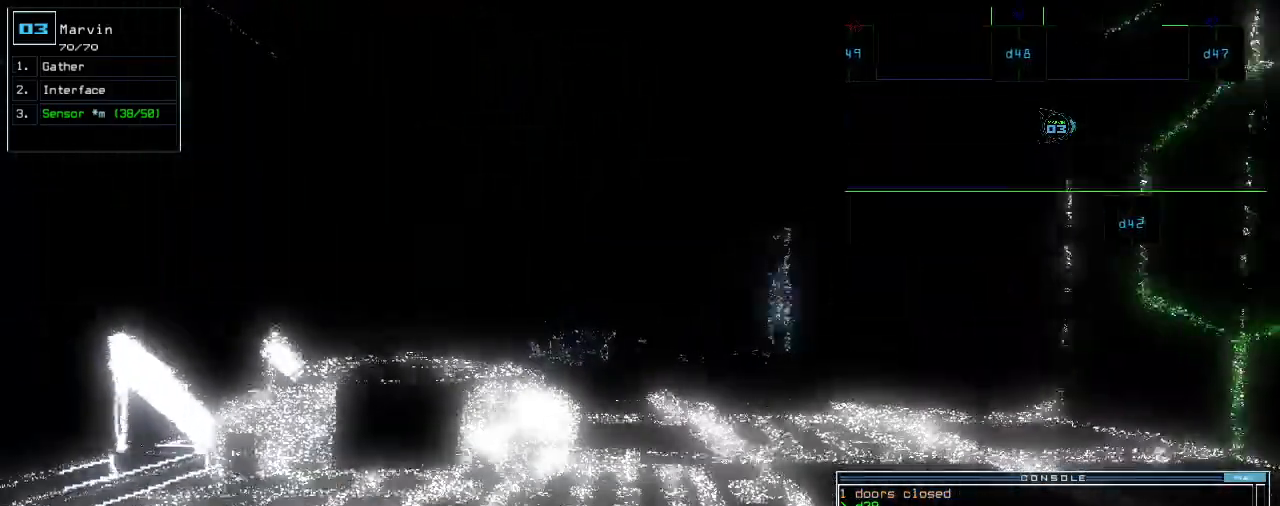
{"keys": ["up"], "events": []}
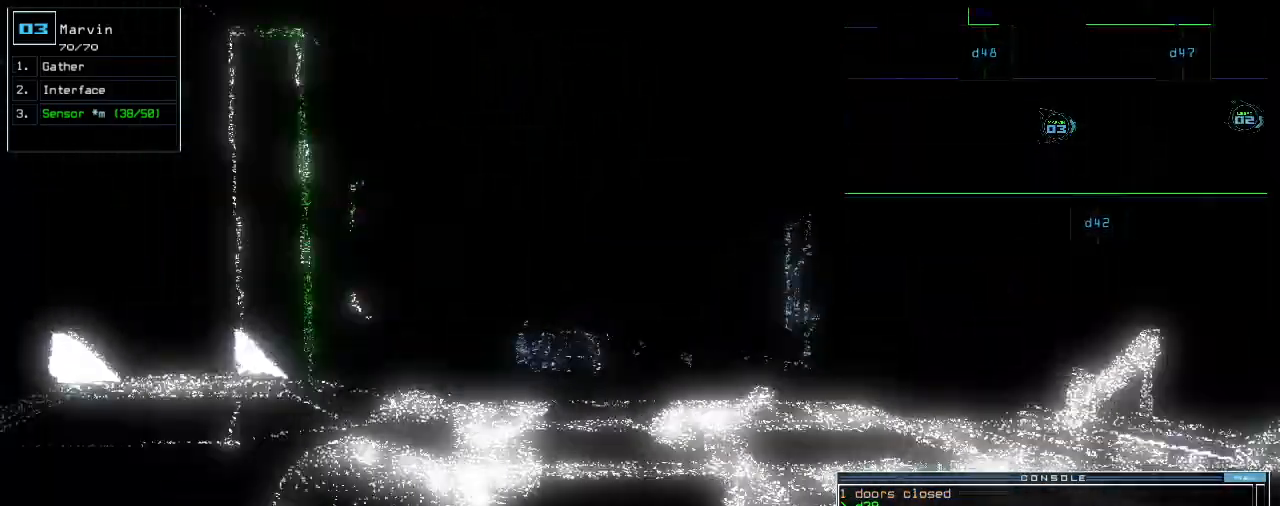
{"keys": ["up"], "events": []}
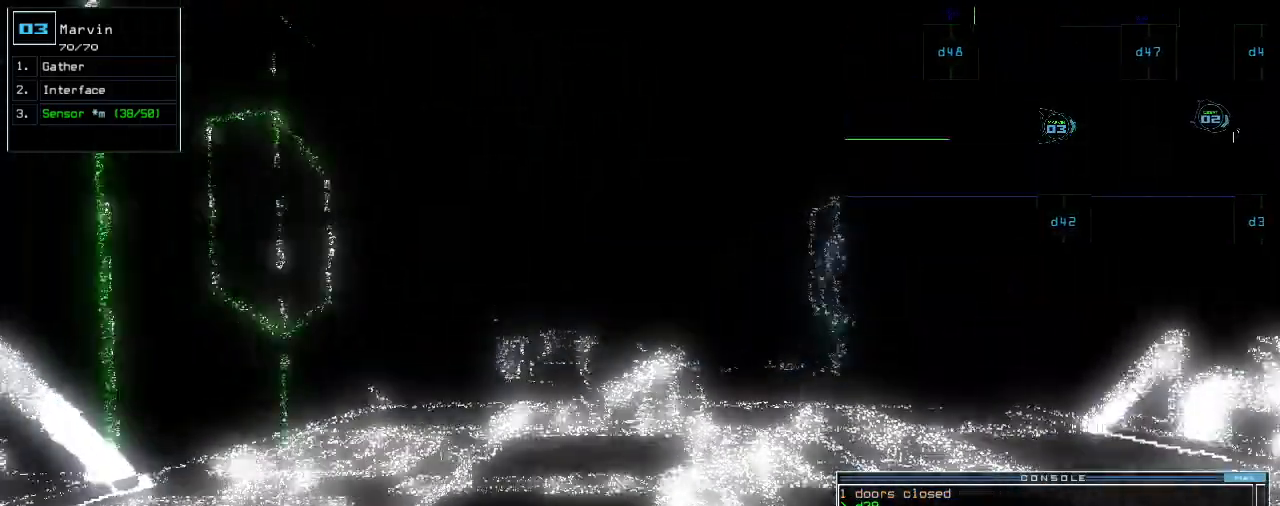
{"keys": ["up"], "events": []}
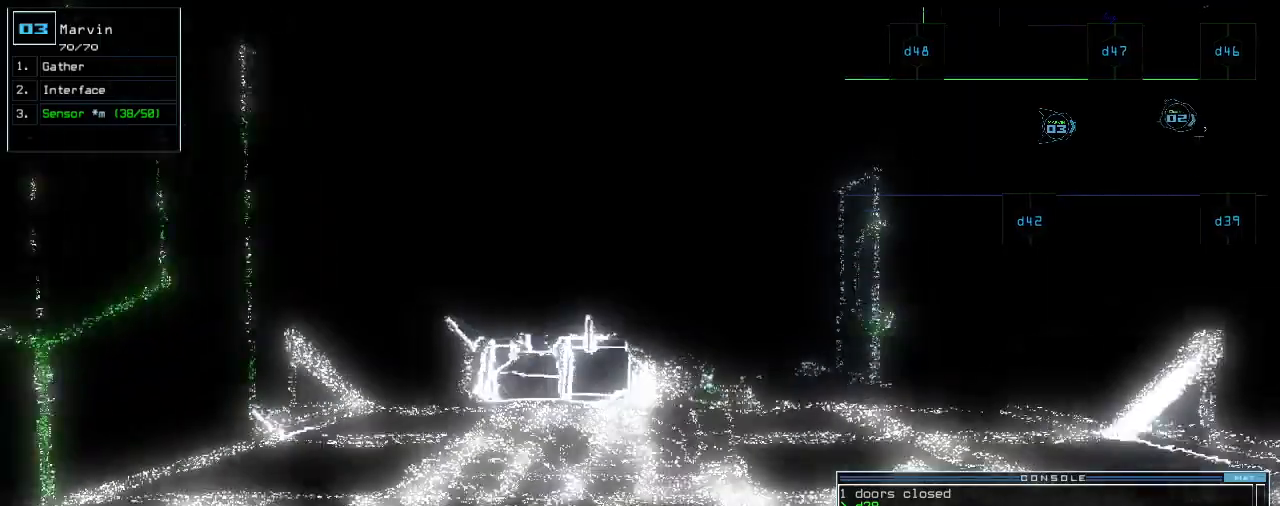
{"keys": ["a", "up"], "events": [[140, "right", "down"], [240, "right", "up"], [300, "s", "down"], [380, "t", "down"], [400, "s", "up"], [440, "t", "up"], [460, "a", "down"]]}
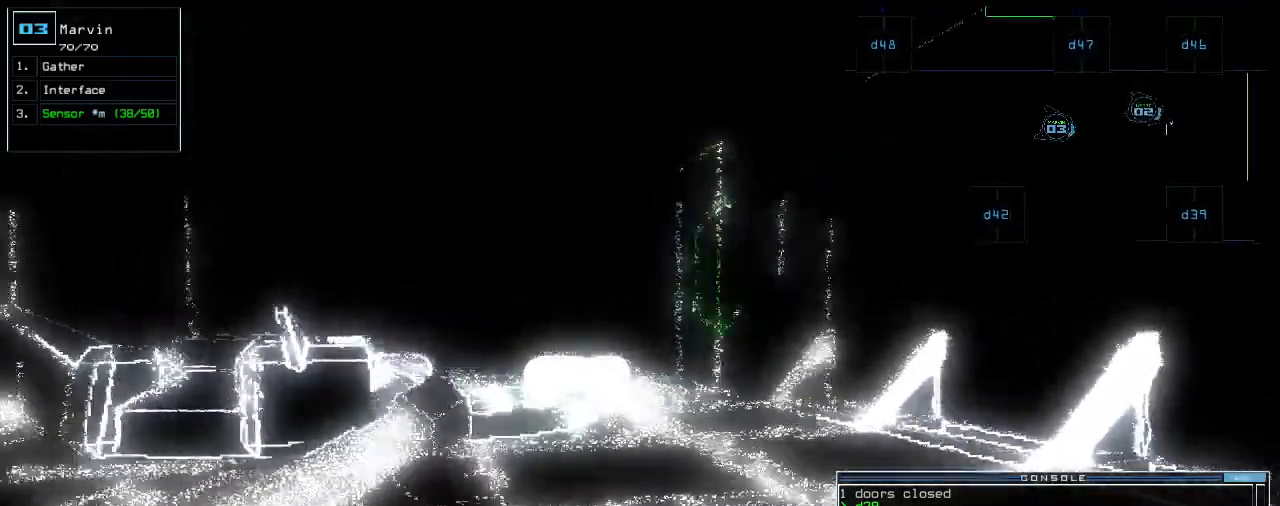
{"keys": ["up"], "events": [[40, "return", "down"], [80, "a", "up"], [120, "return", "up"]]}
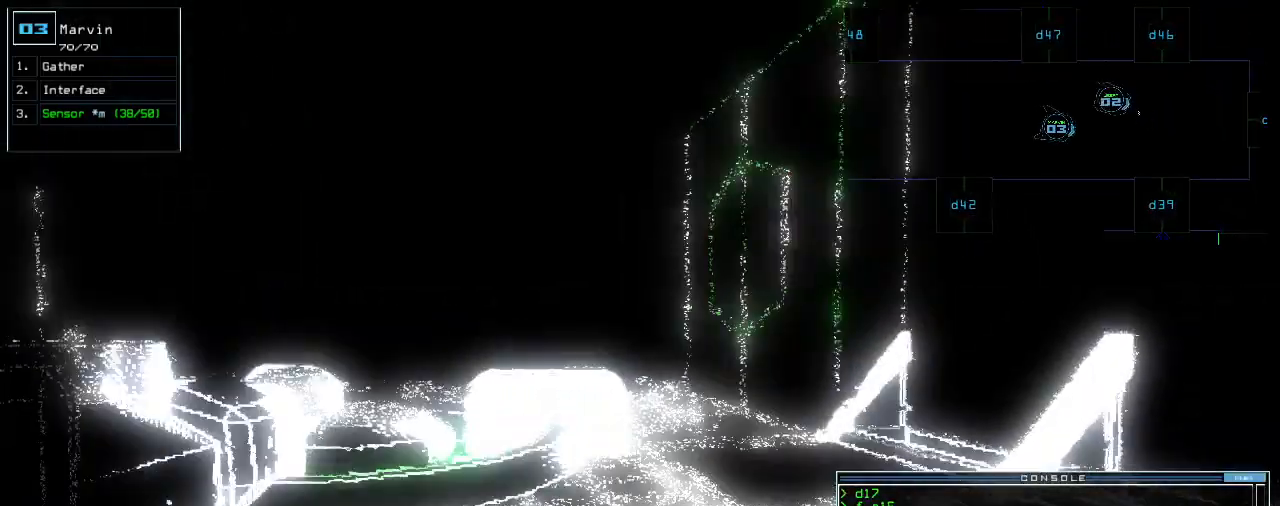
{"keys": ["up"], "events": [[260, "left", "down"], [340, "left", "up"]]}